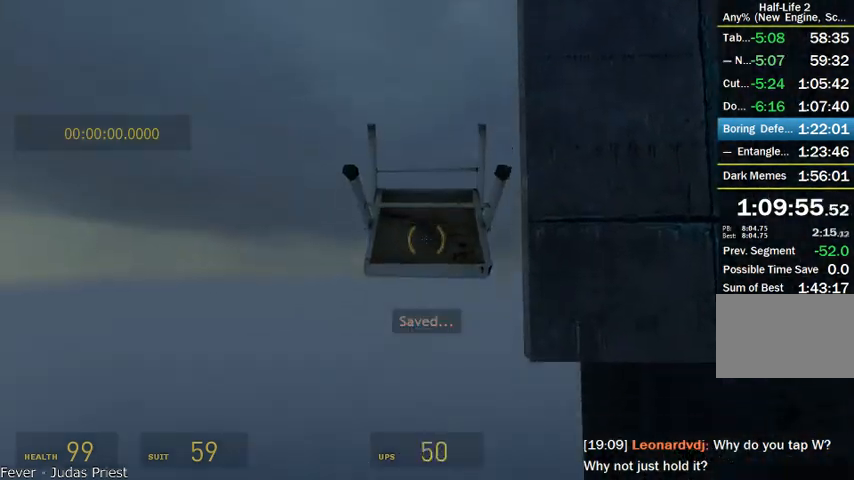
Gameplay with keyboard and mouse; each line is a JSON object with the keys and mouse buttons held at the frame after it. "events" lists presses ("down") and releases ("up") of "a", "alt", "d", "r", "s", "shift", "space", "tab", "w", "mouse_left", "mouse_right", "mouse_wheel_up" and "mouse_wheel_down" between this image and that frame as [ms after this image, input, new state], when the widget could be followed in between. "mouse_left", "mouse_right", "mouse_wheel_up", "mouse_wheel_down" = the "left", "right", "wheel_up", "wheel_down" buttons of the "mouse" list. No other keys are recorded. Mouse movement is not recorded.
{"keys": ["a", "shift"], "mouse": [], "events": [[41, "w", "down"], [83, "d", "down"], [291, "d", "up"], [333, "w", "up"], [458, "a", "down"]]}
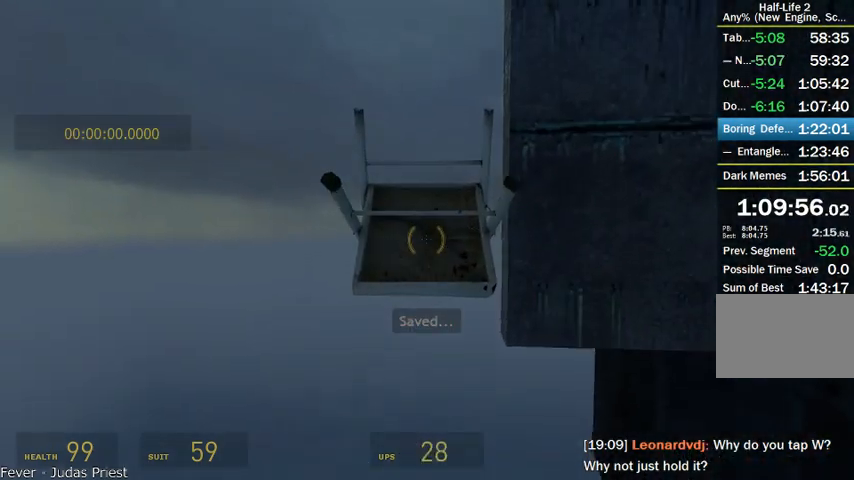
{"keys": ["shift"], "mouse": [], "events": [[41, "a", "up"], [333, "a", "down"], [375, "a", "up"]]}
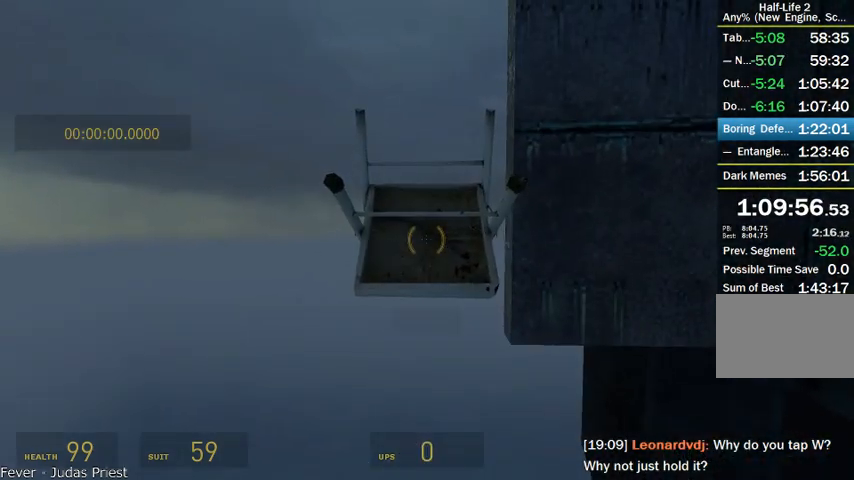
{"keys": ["shift", "w"], "mouse": [], "events": [[166, "w", "down"]]}
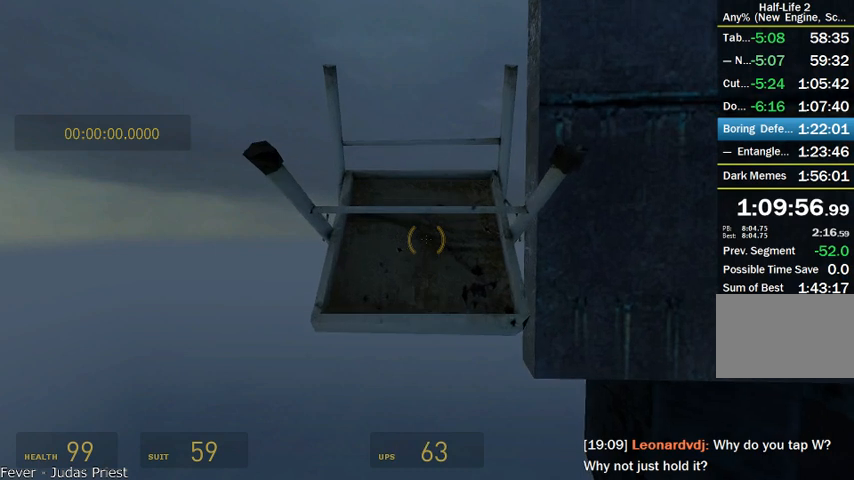
{"keys": ["shift", "w"], "mouse": [], "events": []}
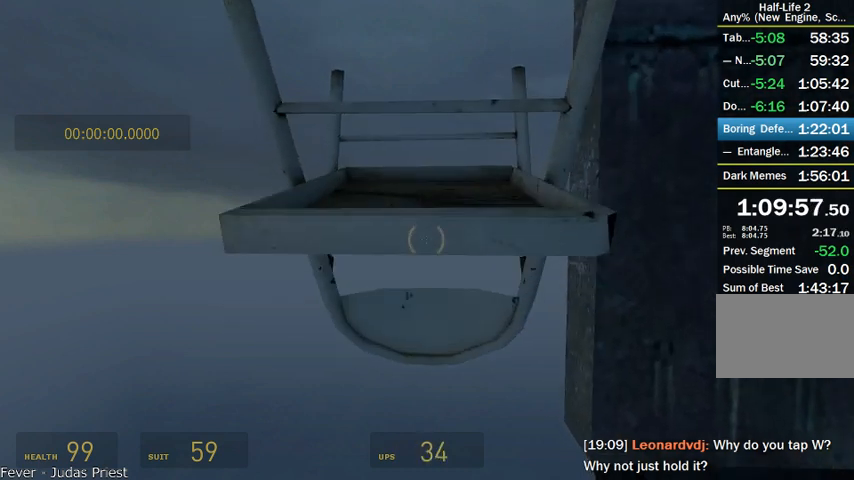
{"keys": ["shift", "w"], "mouse": [], "events": []}
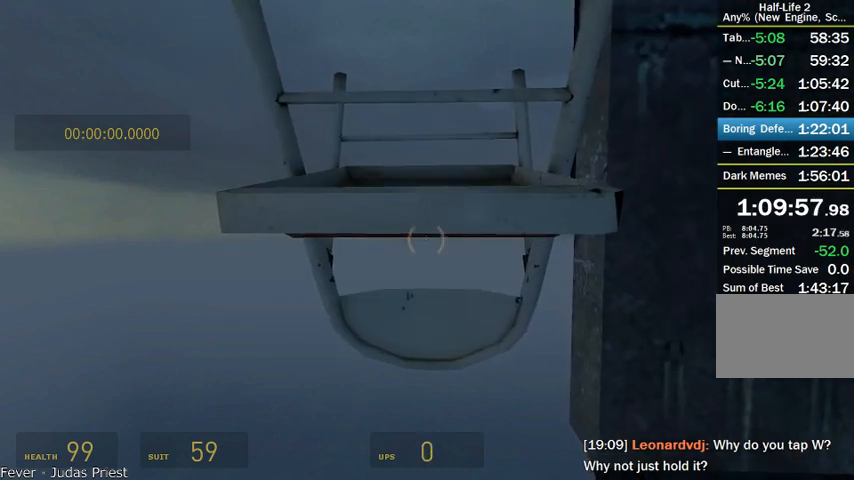
{"keys": ["shift", "w"], "mouse": [], "events": []}
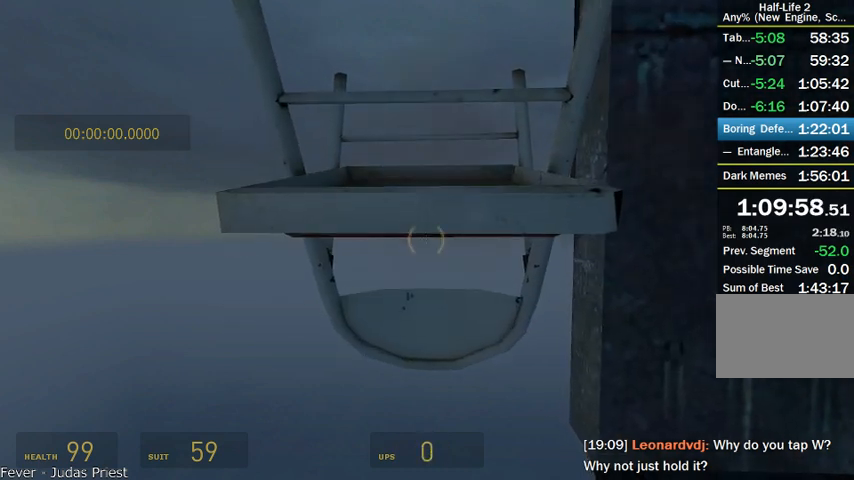
{"keys": ["shift", "w"], "mouse": [], "events": []}
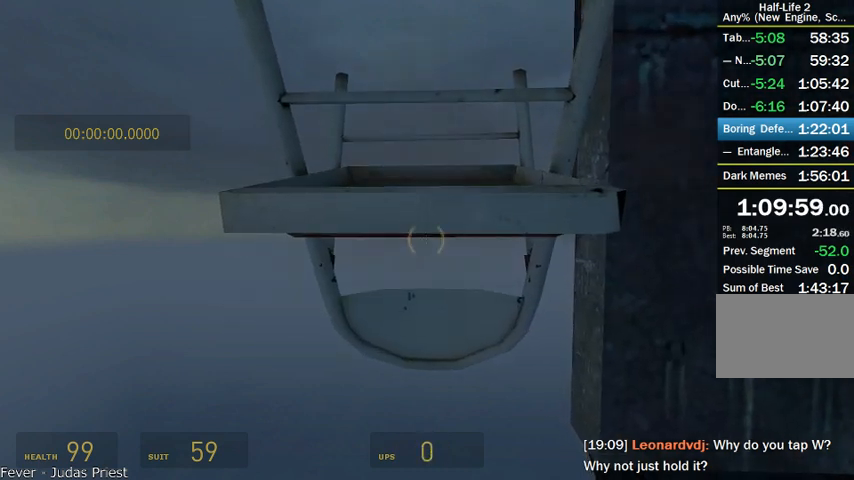
{"keys": ["shift", "w"], "mouse": [], "events": []}
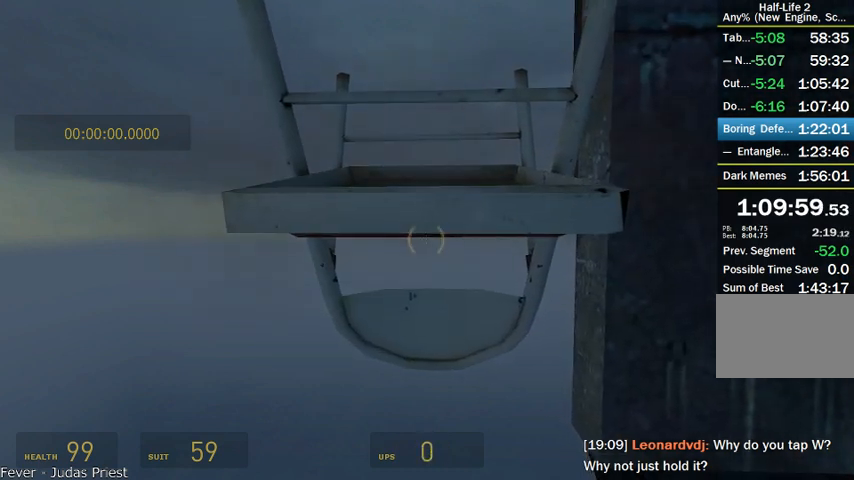
{"keys": ["shift", "w"], "mouse": [], "events": []}
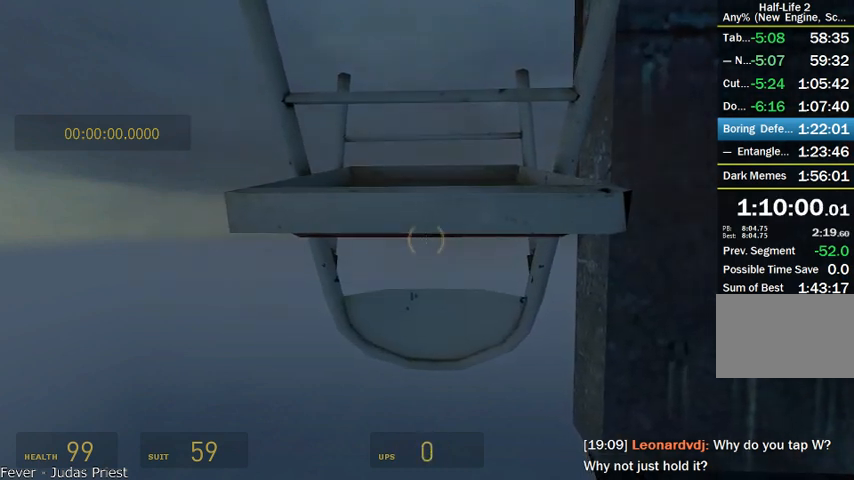
{"keys": ["shift", "w"], "mouse": [], "events": []}
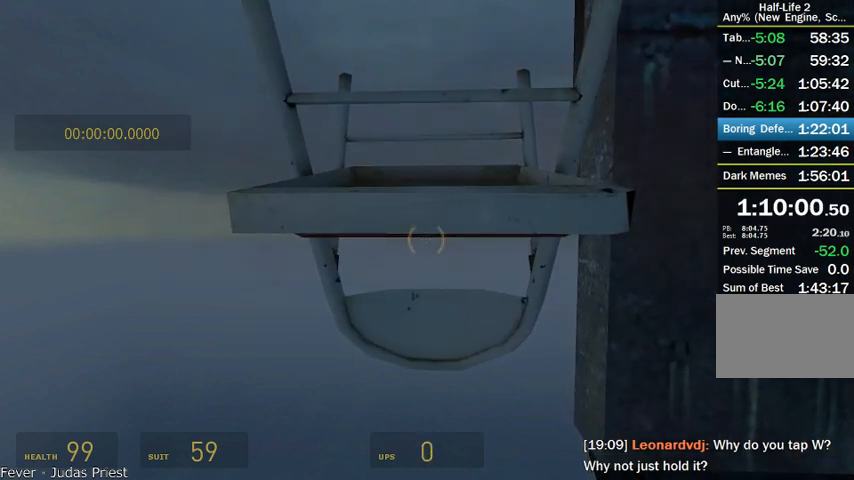
{"keys": ["shift", "w"], "mouse": [], "events": []}
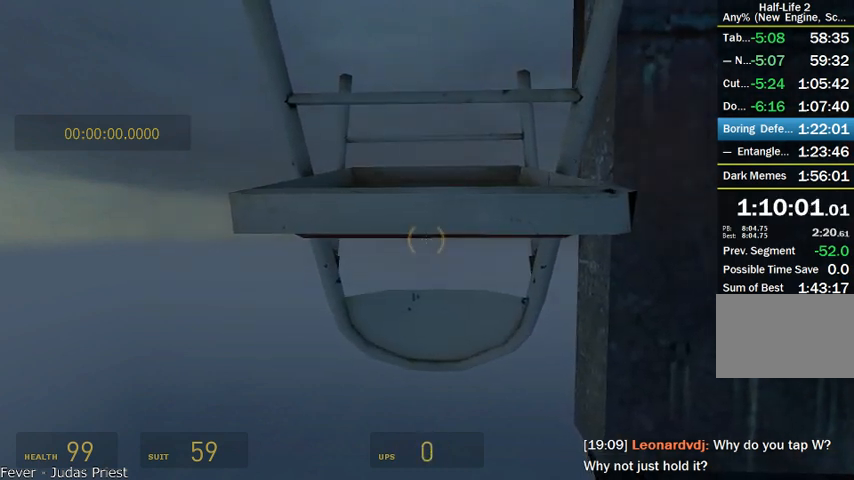
{"keys": ["shift", "w"], "mouse": [], "events": []}
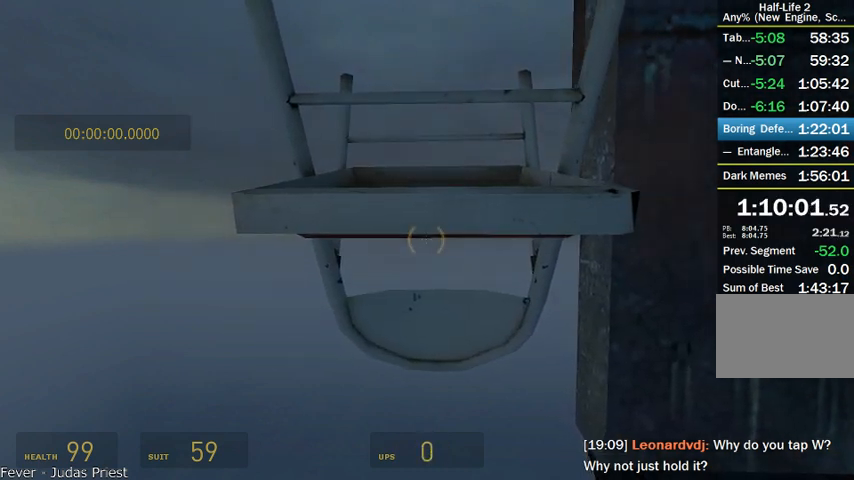
{"keys": ["shift", "w"], "mouse": [], "events": []}
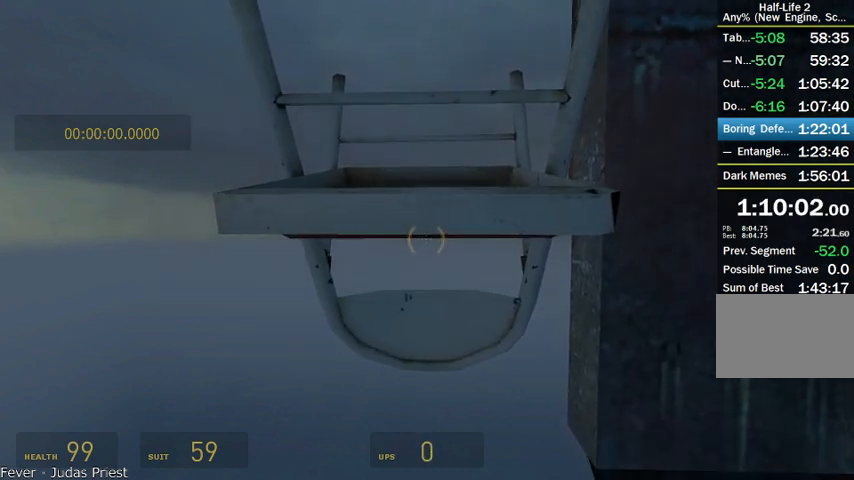
{"keys": ["shift", "w"], "mouse": [], "events": []}
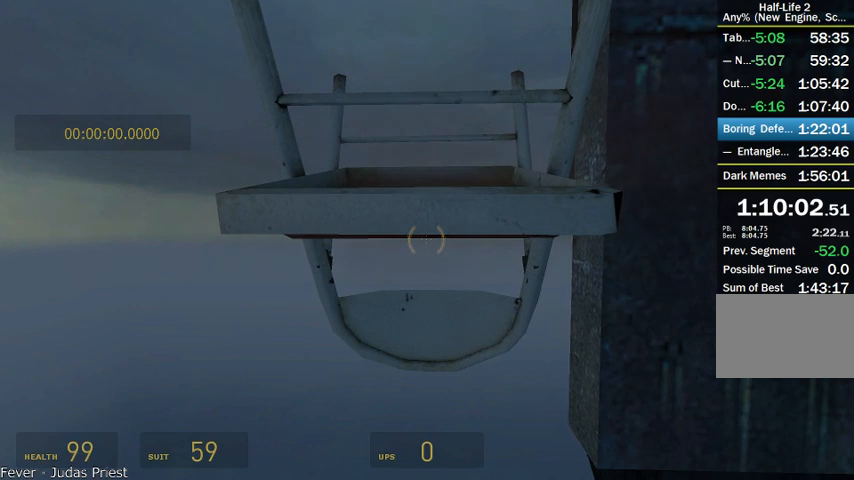
{"keys": ["shift", "w"], "mouse": [], "events": []}
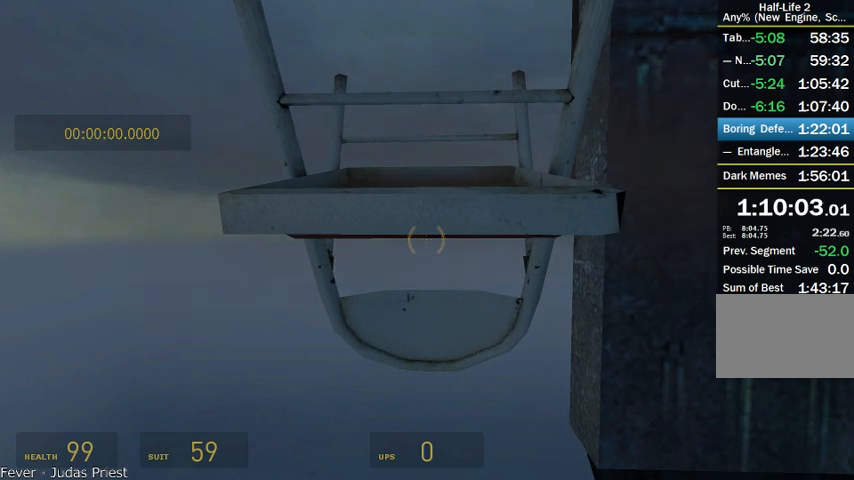
{"keys": ["shift", "w"], "mouse": [], "events": []}
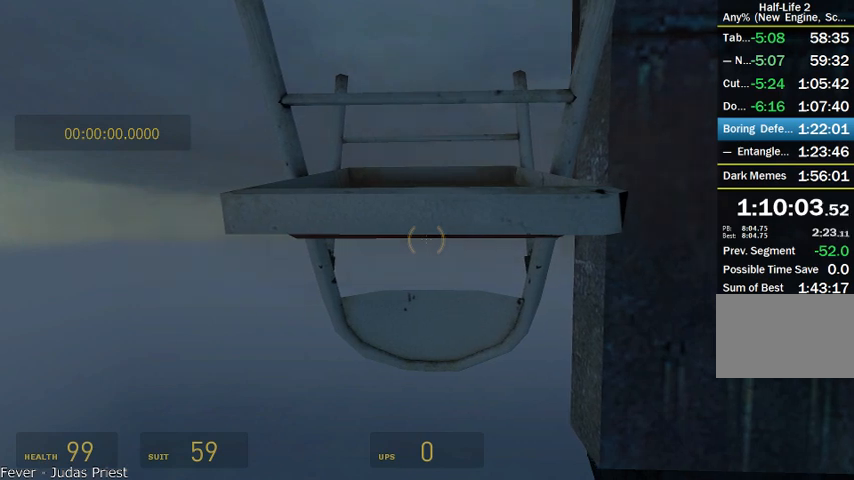
{"keys": ["shift", "w"], "mouse": [], "events": []}
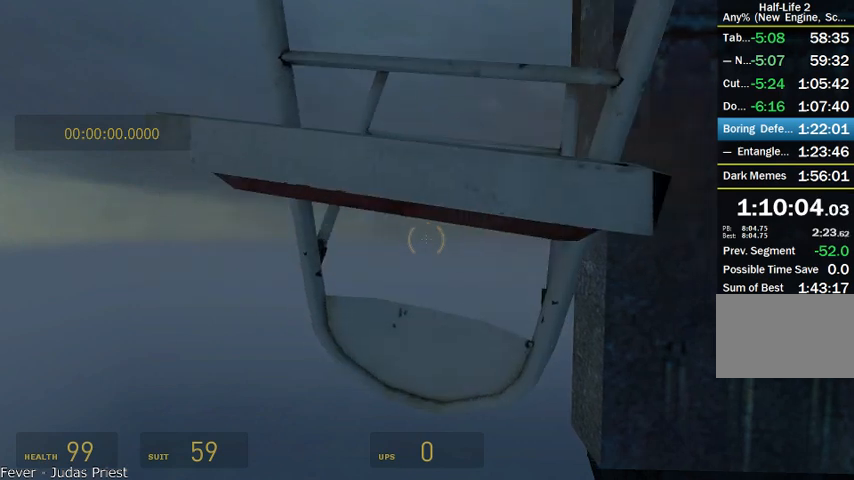
{"keys": ["shift", "w"], "mouse": [], "events": []}
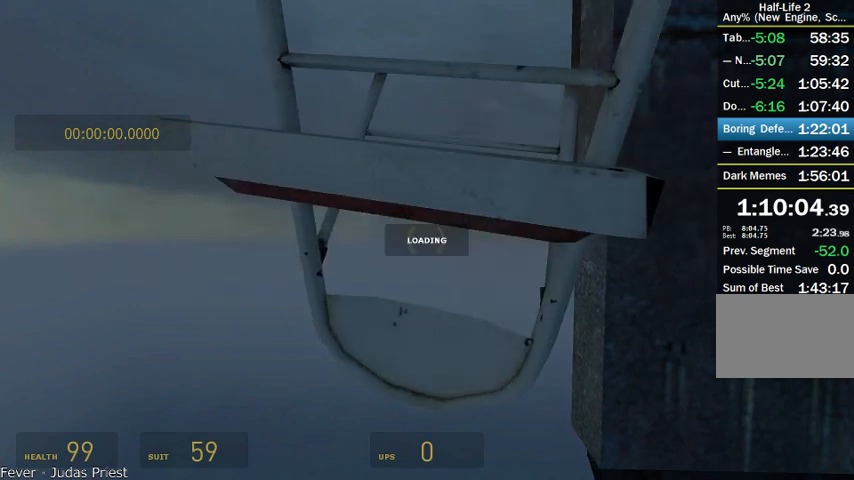
{"keys": ["shift", "w"], "mouse": [], "events": []}
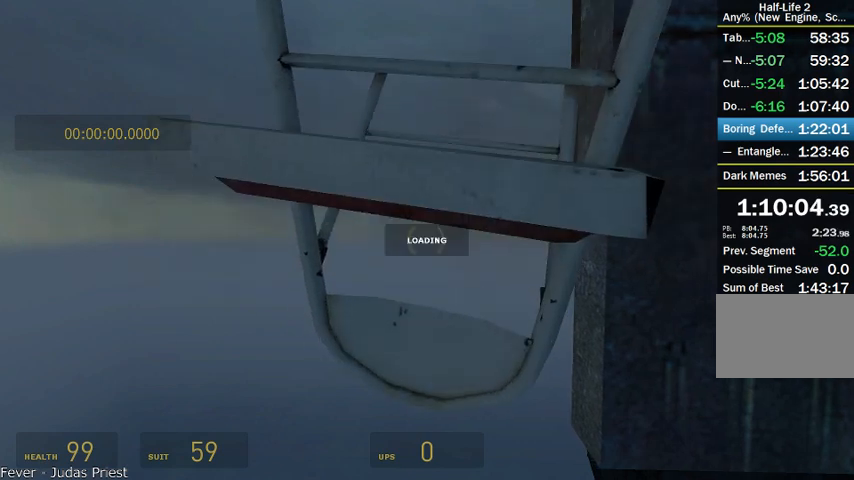
{"keys": ["shift"], "mouse": [], "events": [[208, "w", "up"]]}
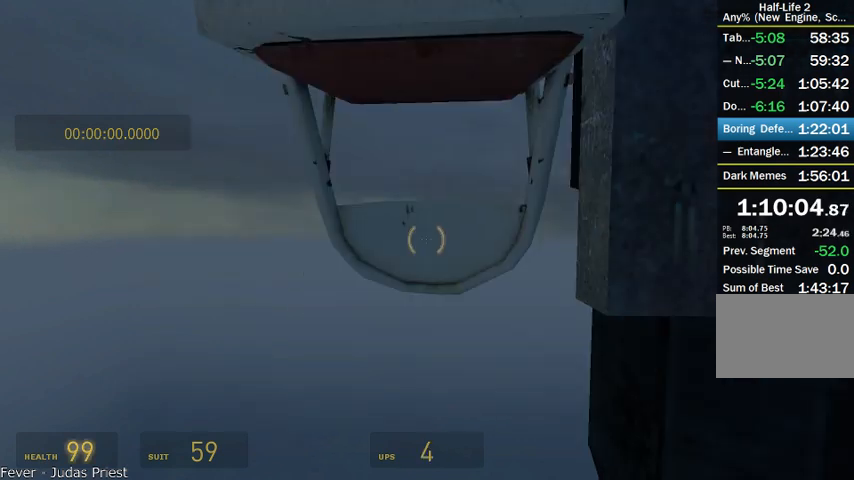
{"keys": ["shift"], "mouse": [], "events": [[125, "r", "down"], [250, "r", "up"]]}
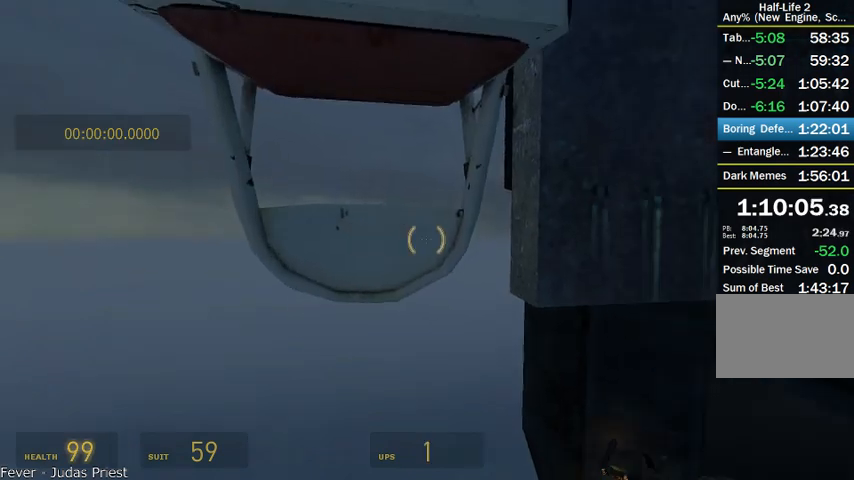
{"keys": ["shift"], "mouse": [], "events": []}
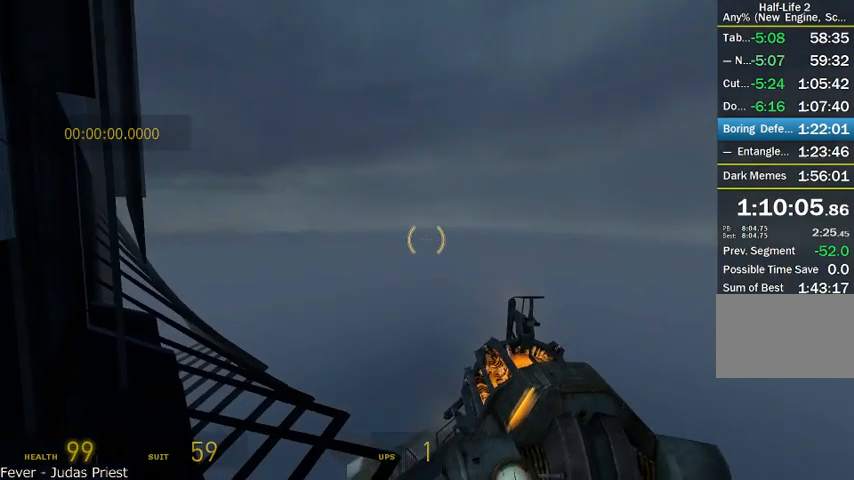
{"keys": ["shift"], "mouse": [], "events": []}
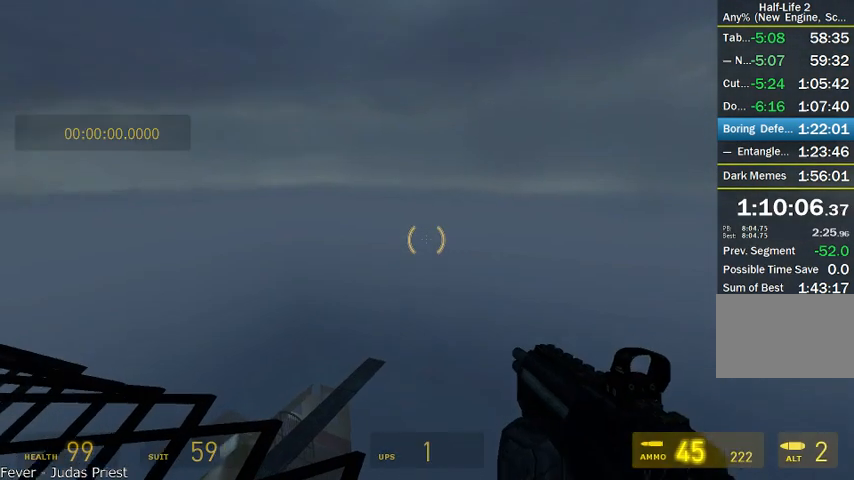
{"keys": ["shift"], "mouse": [], "events": []}
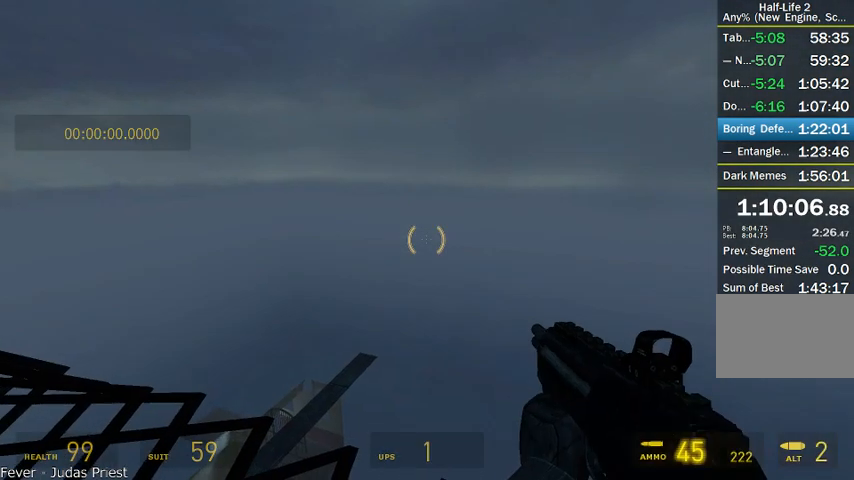
{"keys": ["shift"], "mouse": [], "events": []}
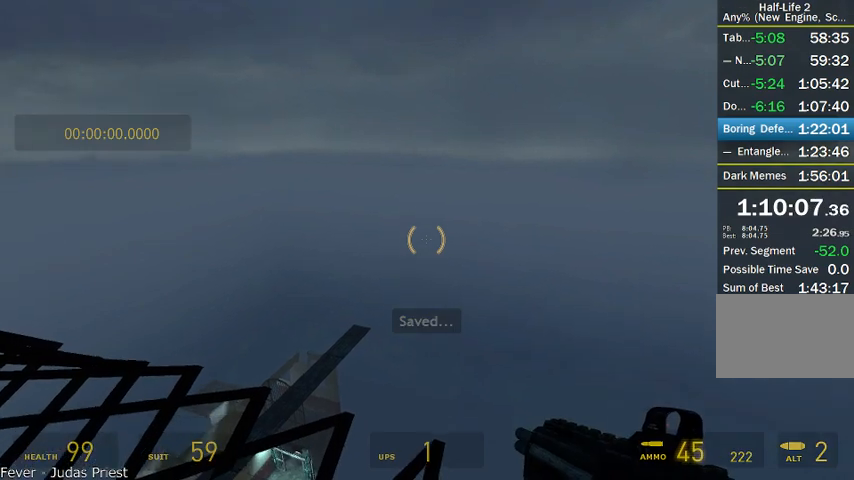
{"keys": ["shift"], "mouse": [], "events": []}
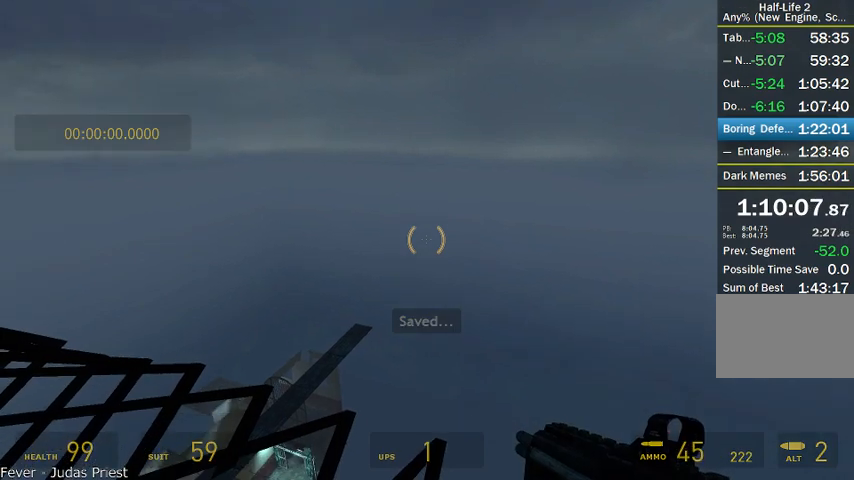
{"keys": ["shift"], "mouse": [], "events": []}
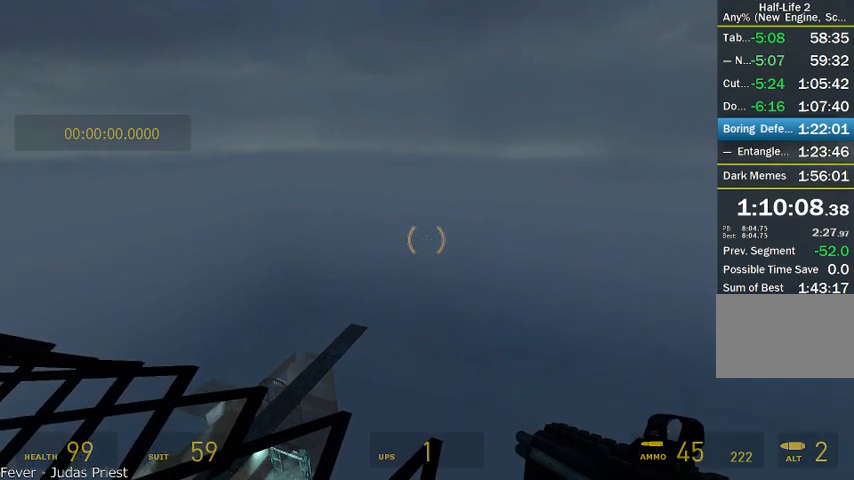
{"keys": ["shift"], "mouse": [], "events": []}
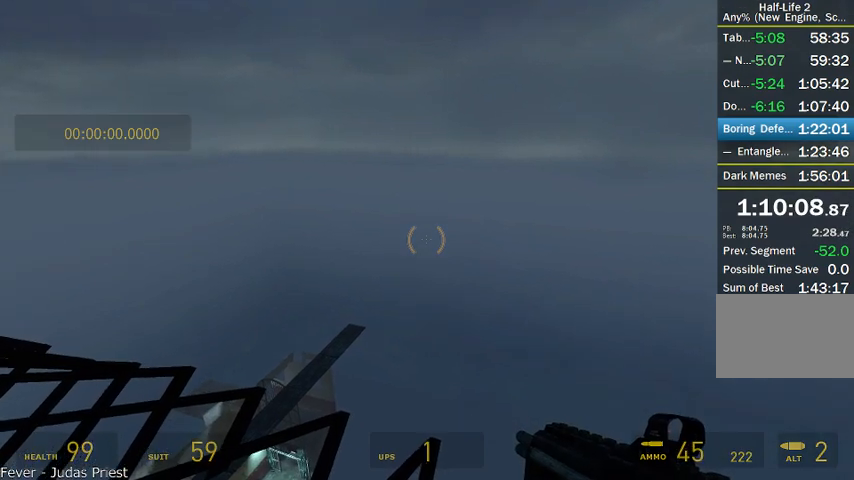
{"keys": ["shift"], "mouse": [], "events": []}
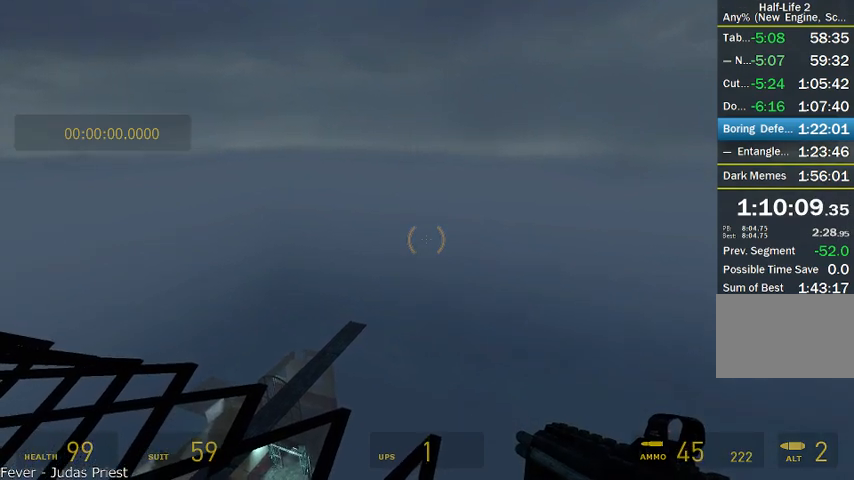
{"keys": ["shift"], "mouse": [], "events": [[208, "mouse_right", "down"], [333, "mouse_right", "up"]]}